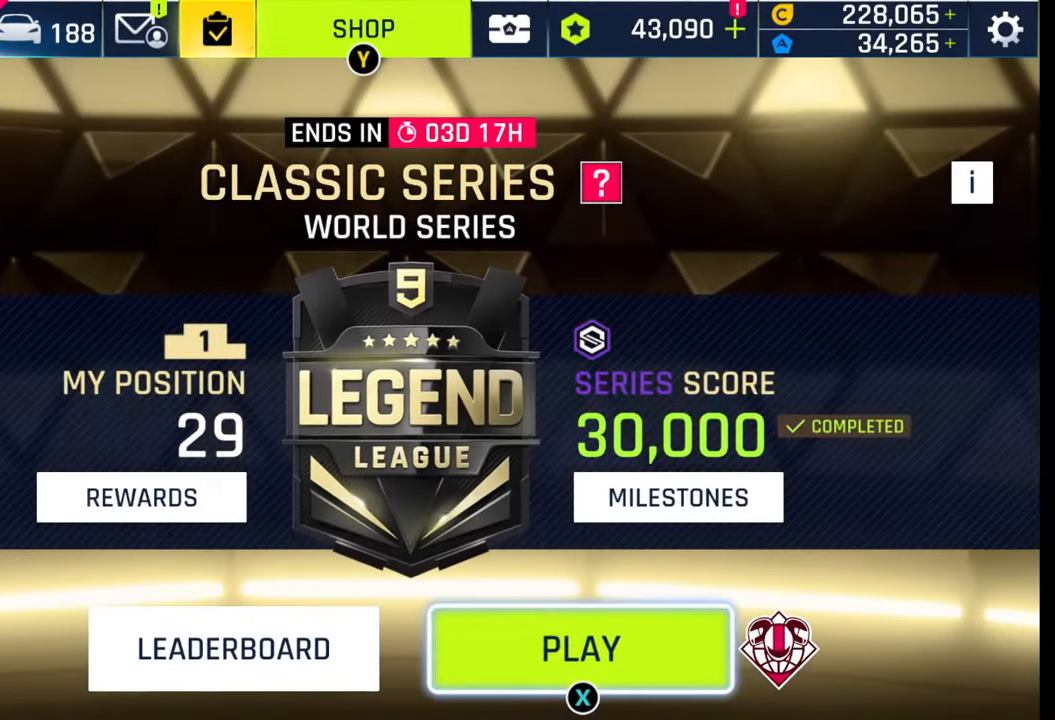
Gameplay with a controller (PlayStation layout); each line is a JSON object with the inputs held at the frame after it. "events" lists button and stick changes between this image and that frame as [ms after this image, input, new state], when the widget could be followed in between.
{"buttons": [], "left_stick": "center", "right_stick": "center", "events": []}
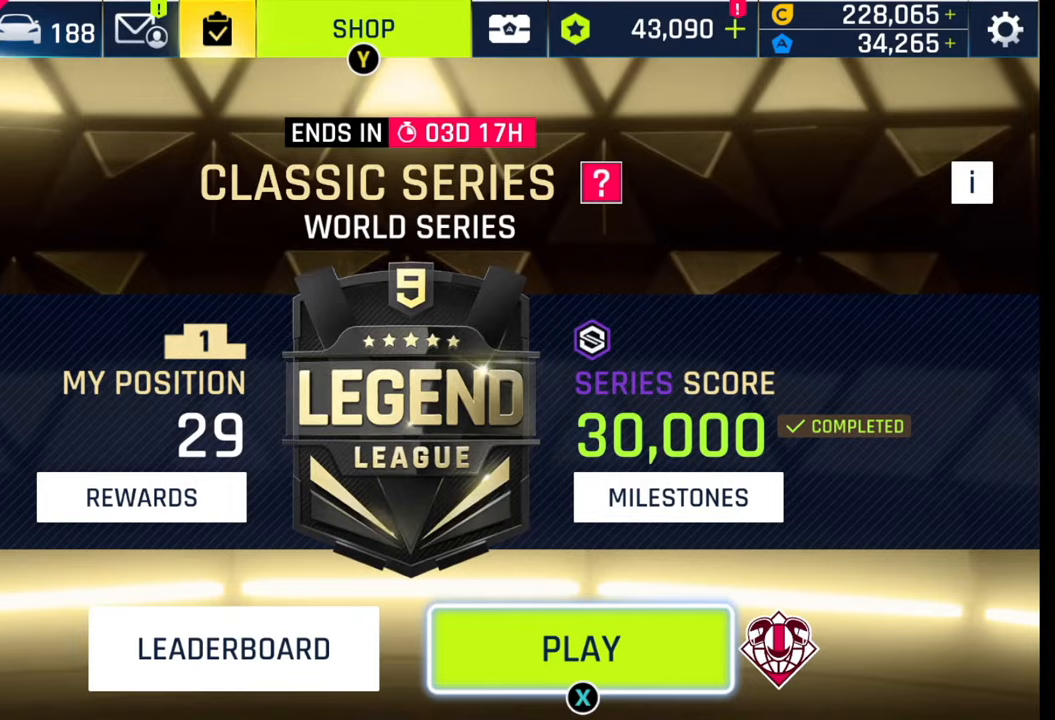
{"buttons": [], "left_stick": "center", "right_stick": "center", "events": []}
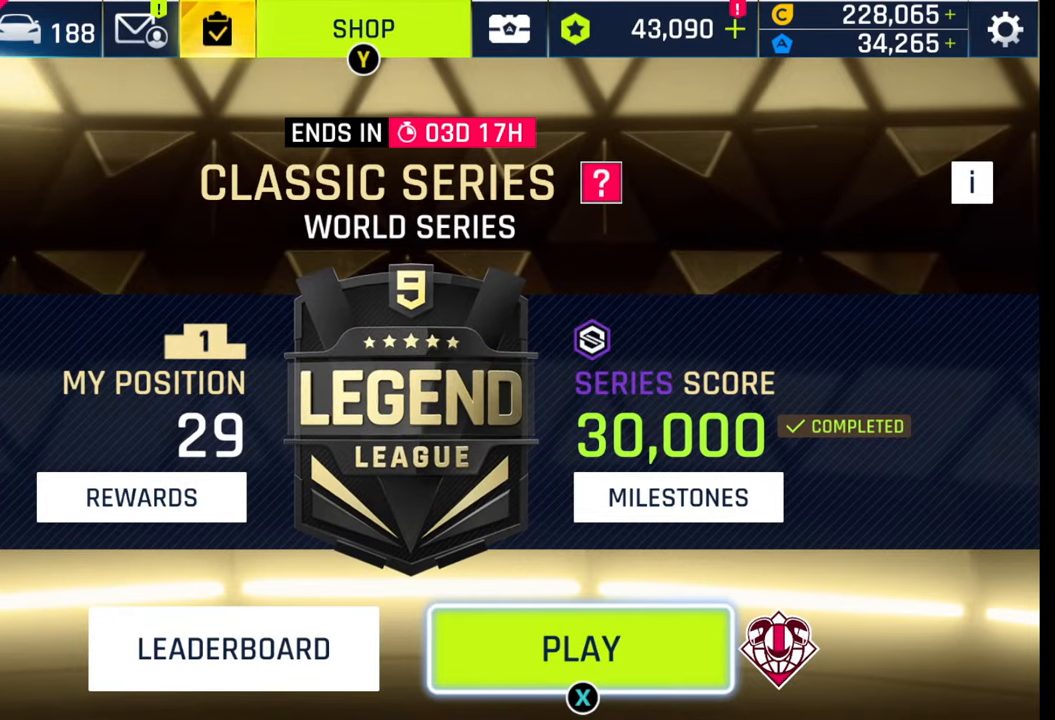
{"buttons": [], "left_stick": "center", "right_stick": "center", "events": []}
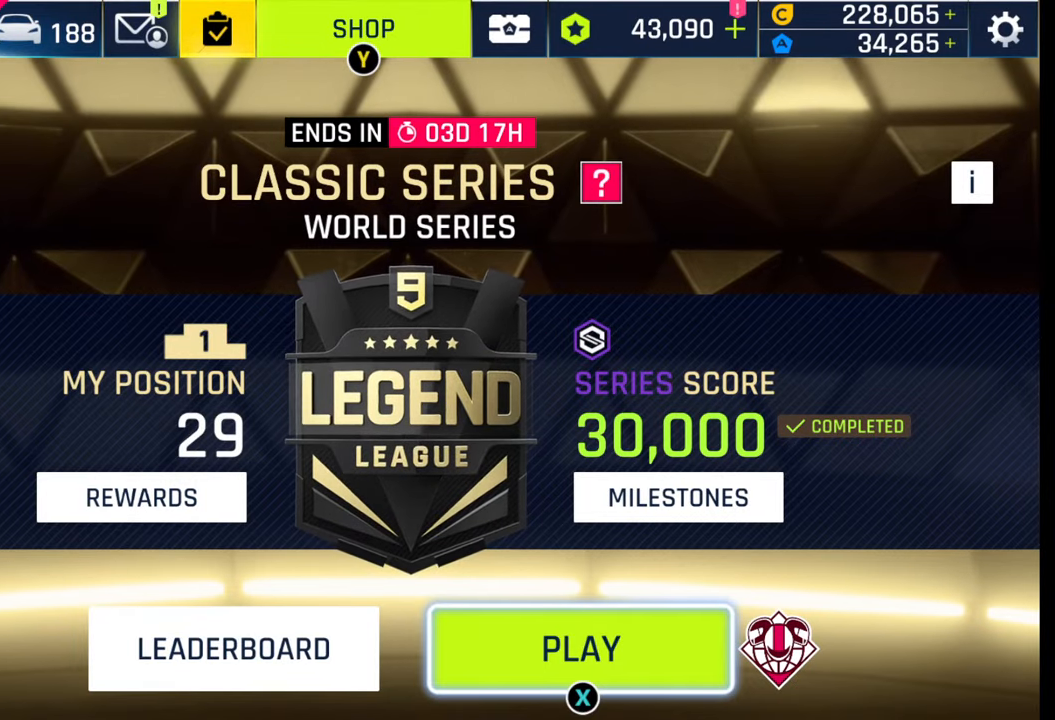
{"buttons": [], "left_stick": "center", "right_stick": "center", "events": []}
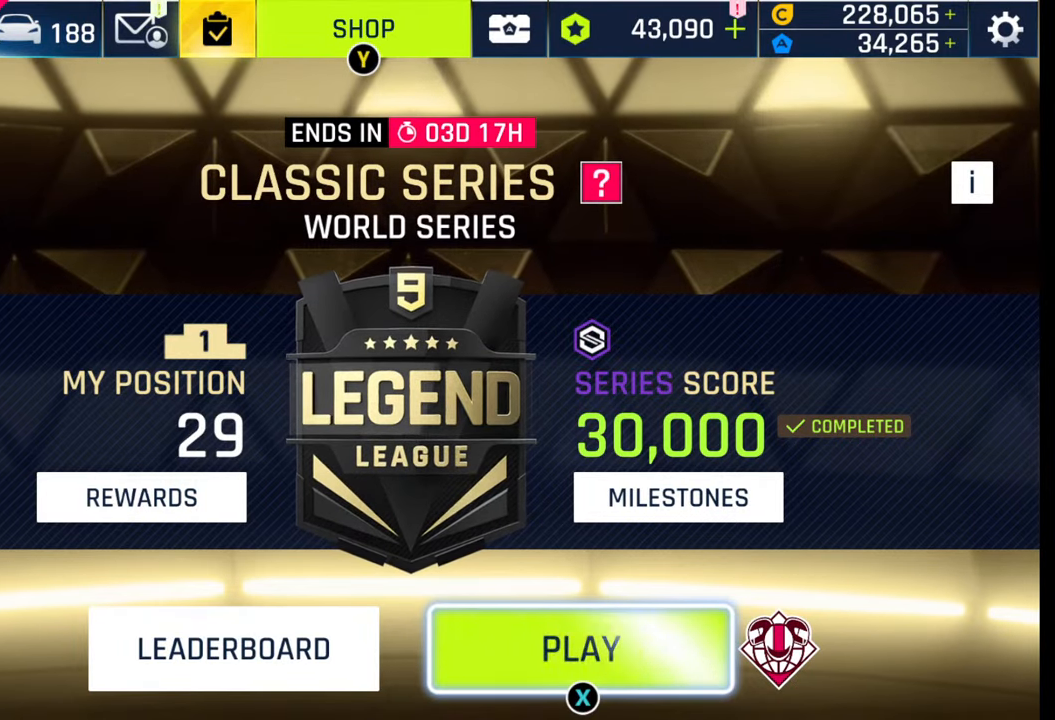
{"buttons": [], "left_stick": "center", "right_stick": "center", "events": []}
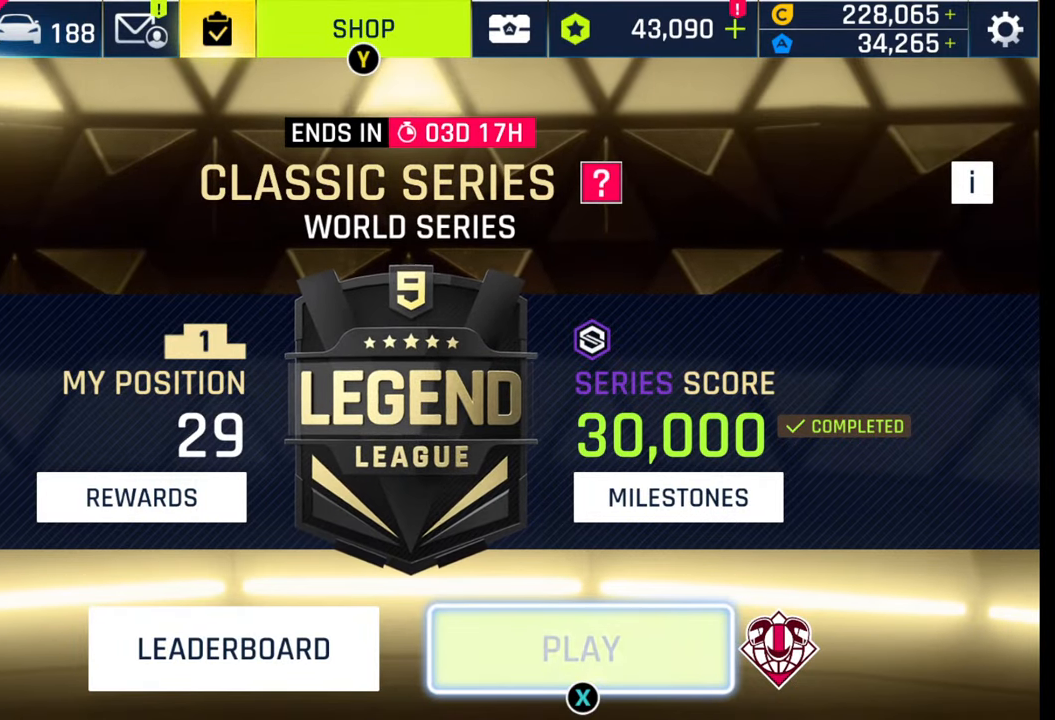
{"buttons": [], "left_stick": "center", "right_stick": "center", "events": []}
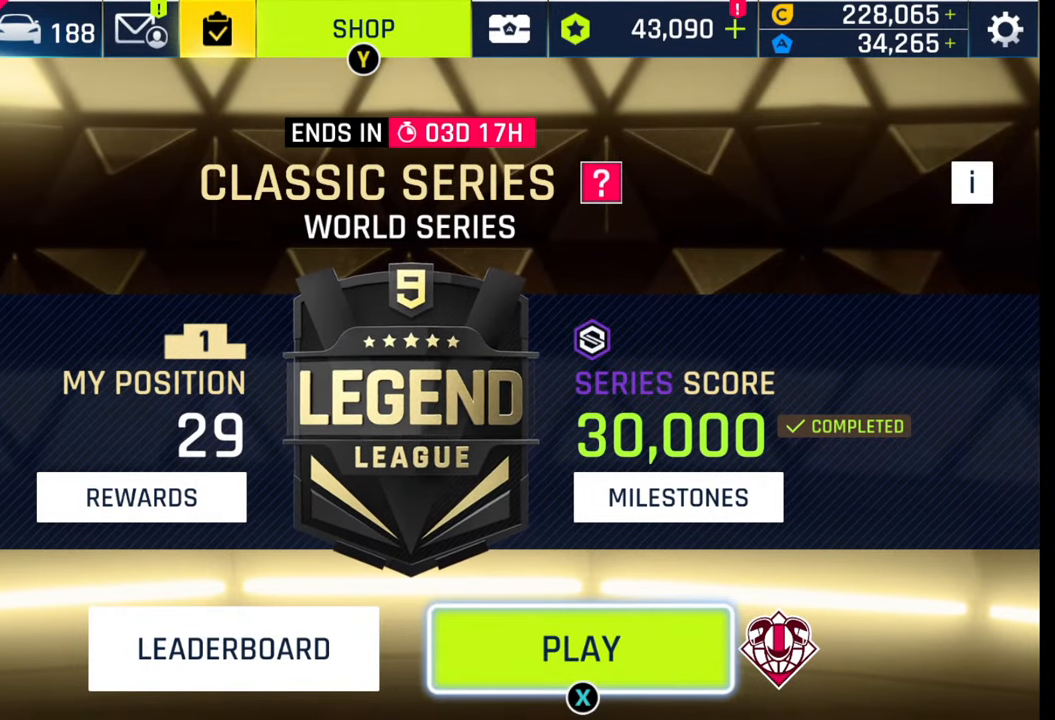
{"buttons": [], "left_stick": "center", "right_stick": "center", "events": [[200, "SQUARE", "down"], [300, "SQUARE", "up"]]}
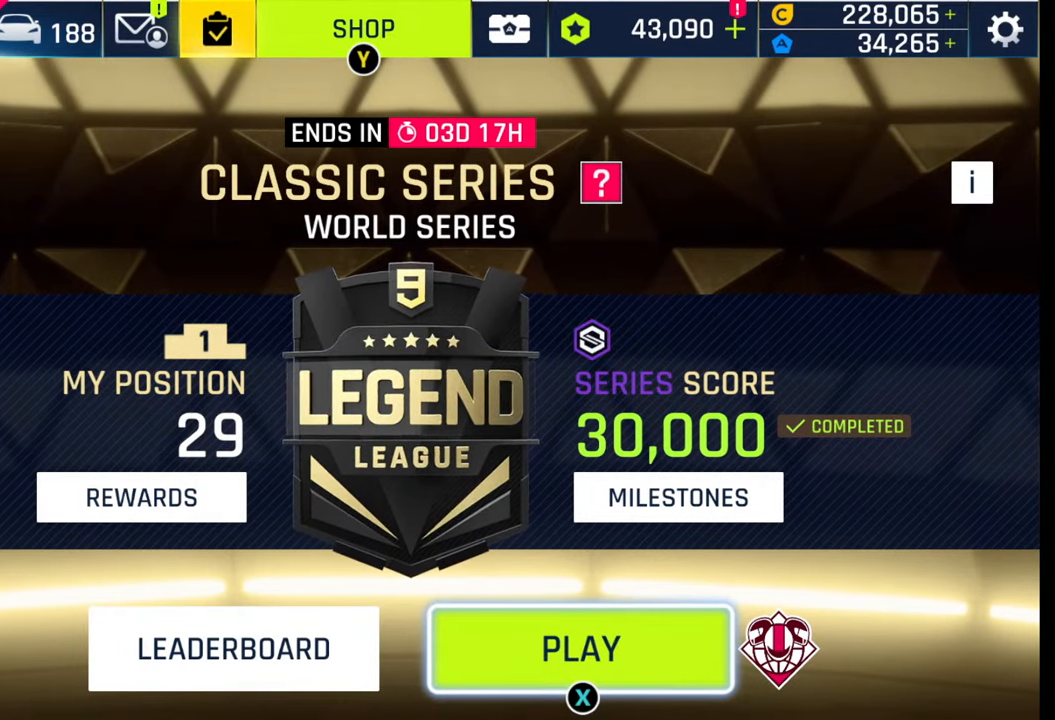
{"buttons": [], "left_stick": "center", "right_stick": "center", "events": []}
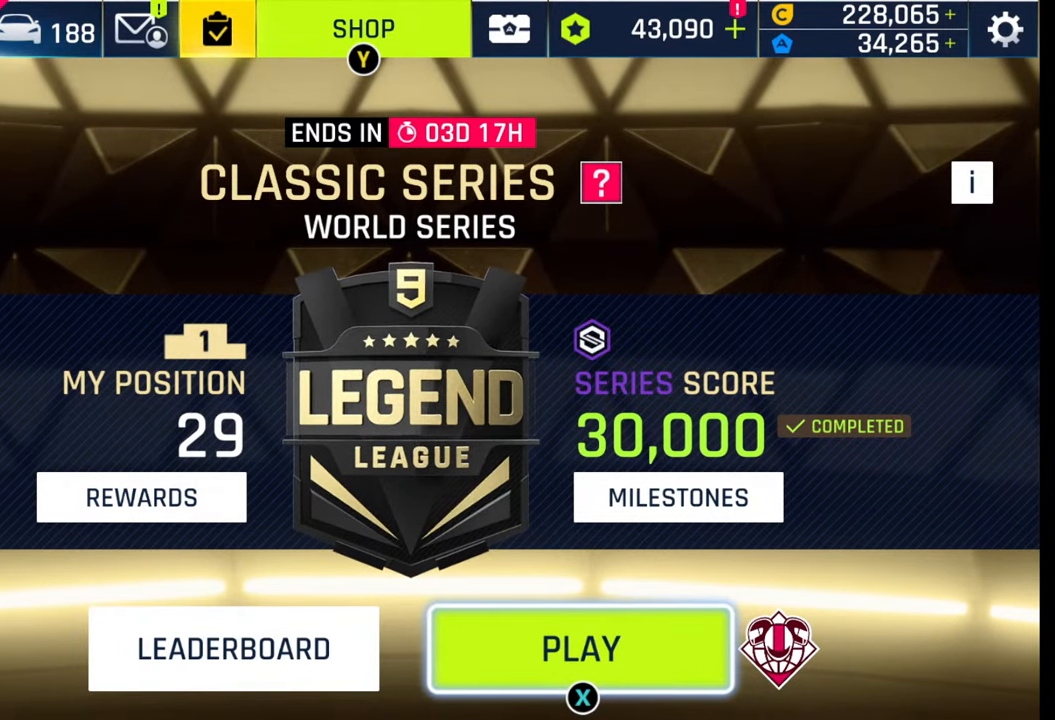
{"buttons": [], "left_stick": "center", "right_stick": "center", "events": []}
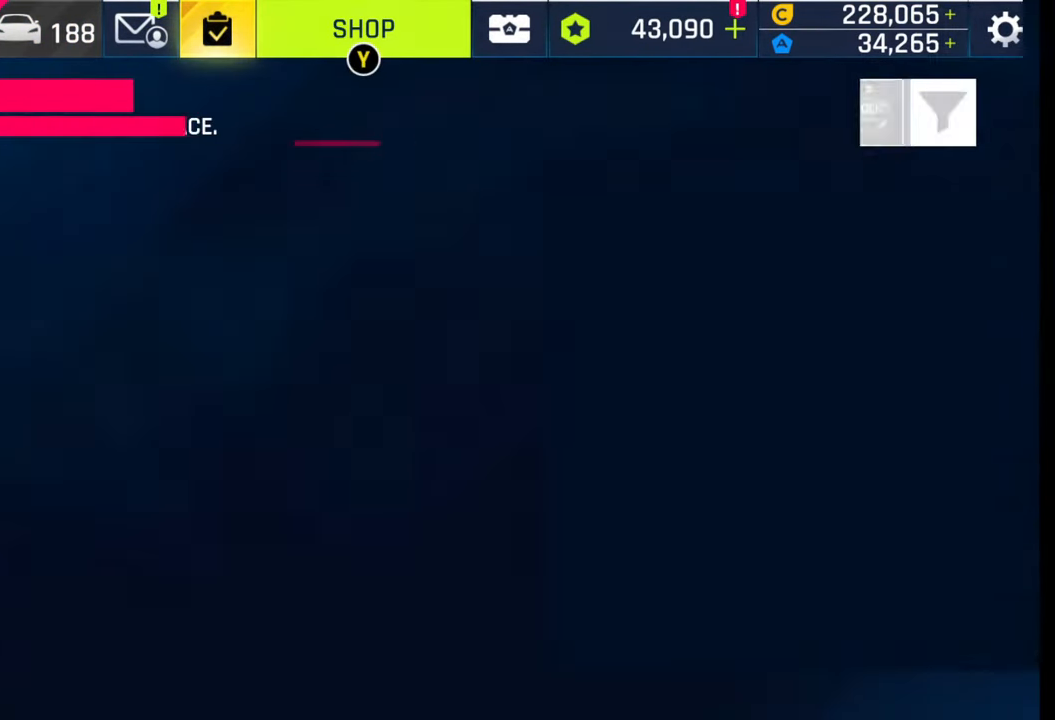
{"buttons": [], "left_stick": "center", "right_stick": "center", "events": []}
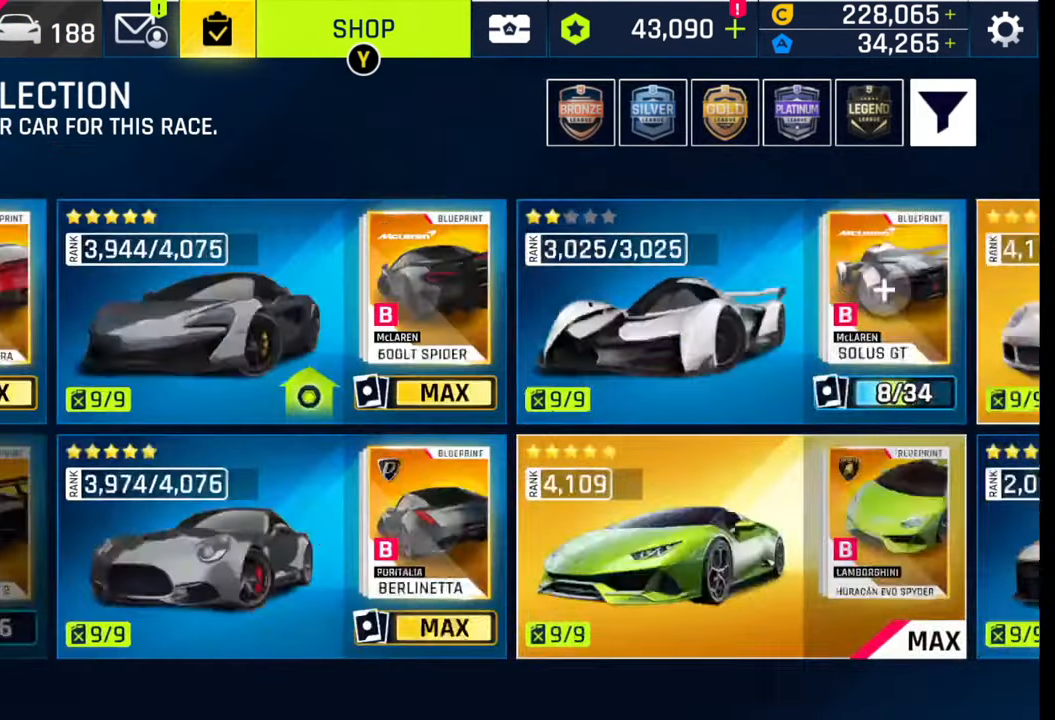
{"buttons": [], "left_stick": "center", "right_stick": "center", "events": []}
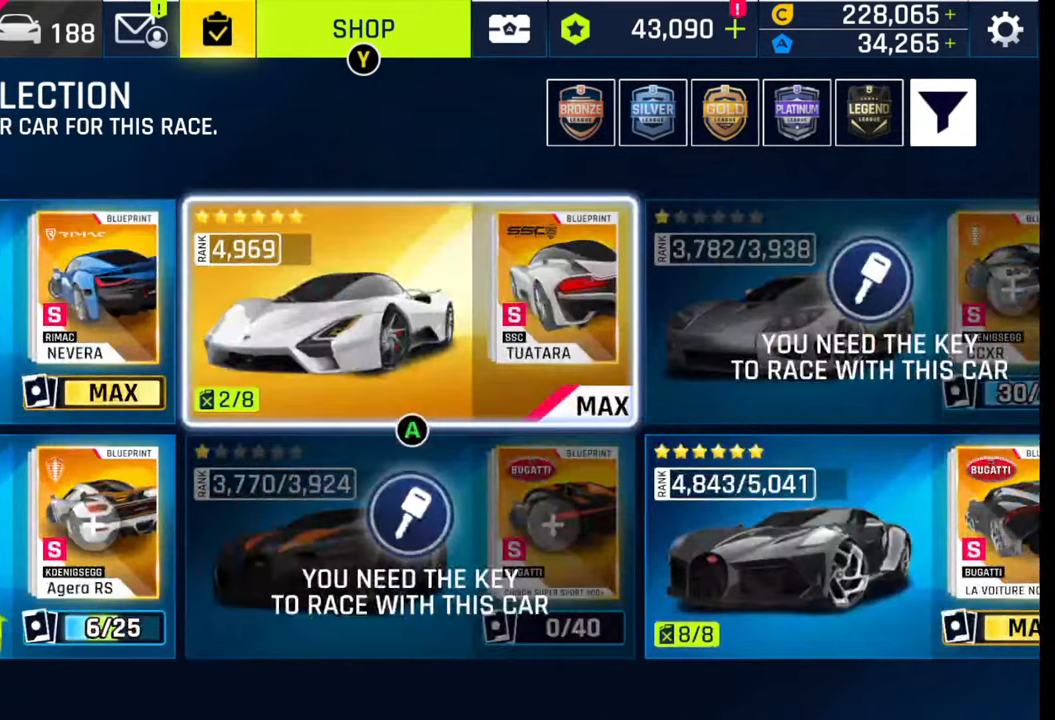
{"buttons": [], "left_stick": "right", "right_stick": "center", "events": [[217, "left_stick", "right"], [350, "left_stick", "center"], [417, "left_stick", "right"]]}
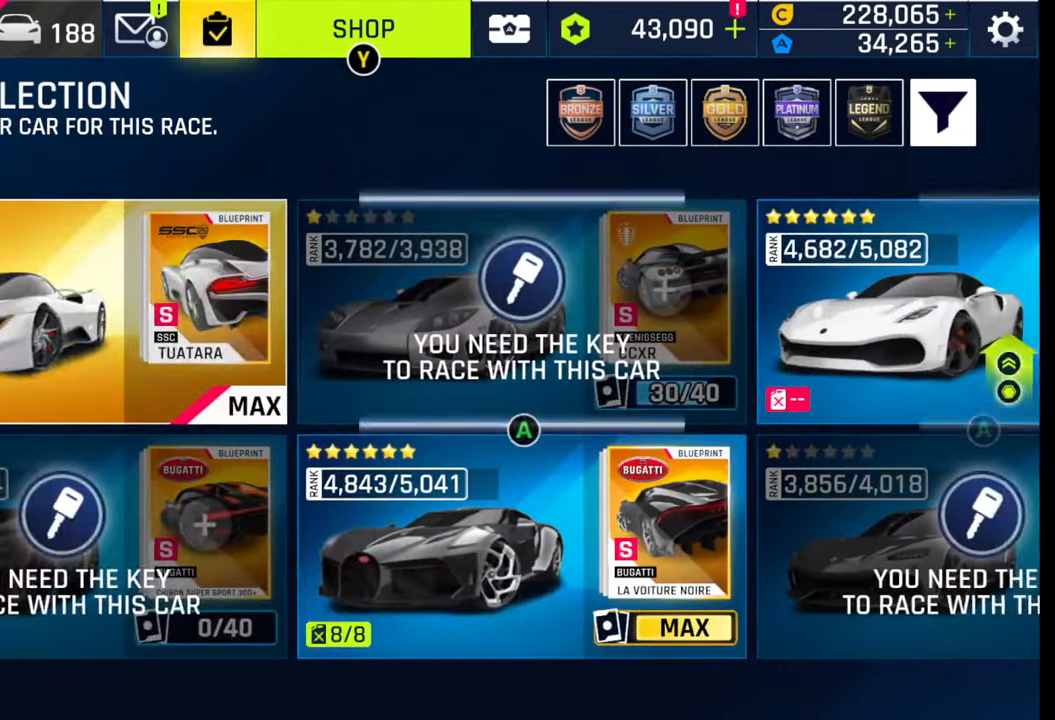
{"buttons": [], "left_stick": "center", "right_stick": "center", "events": [[100, "left_stick", "center"], [333, "left_stick", "right"], [467, "left_stick", "center"]]}
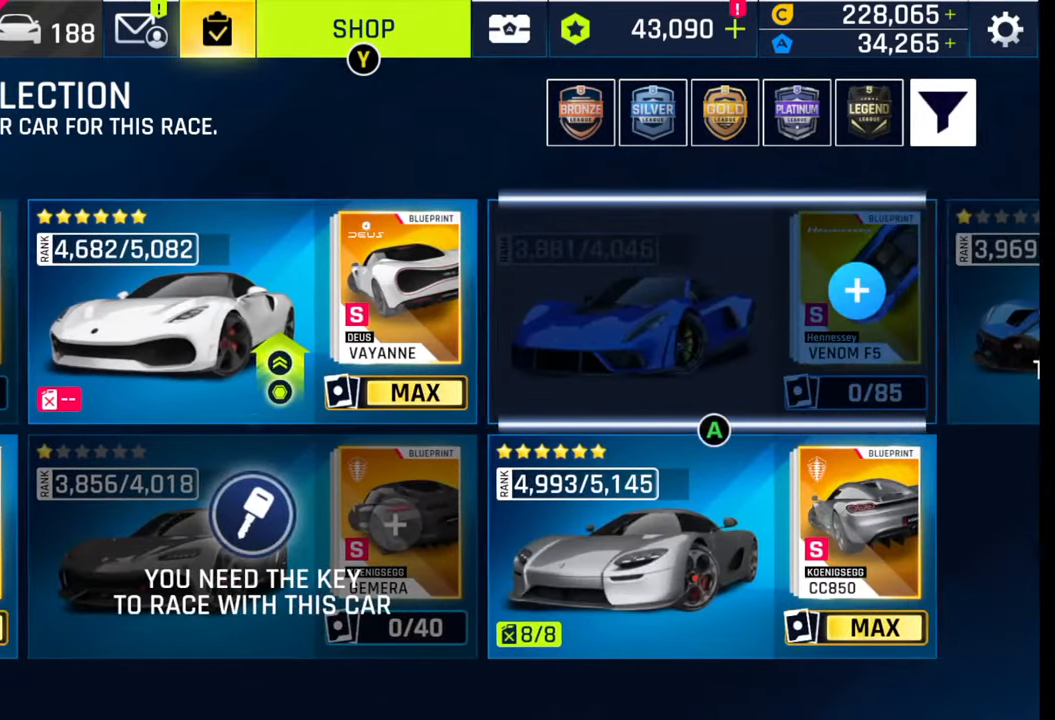
{"buttons": [], "left_stick": "center", "right_stick": "center", "events": [[133, "left_stick", "down"], [317, "left_stick", "center"]]}
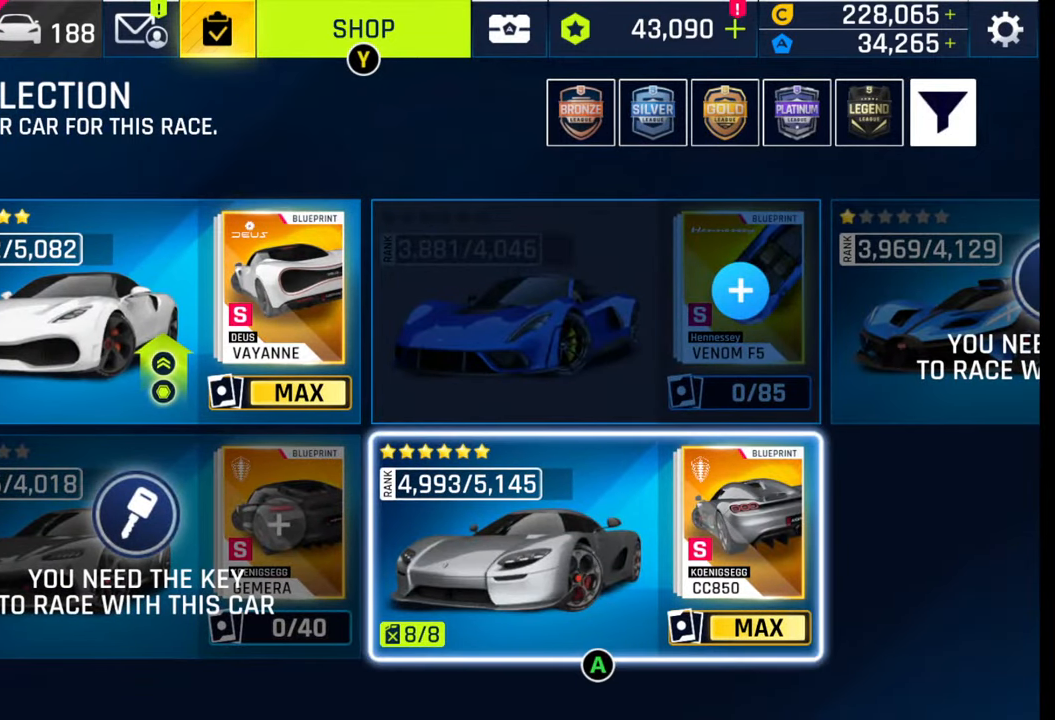
{"buttons": [], "left_stick": "left", "right_stick": "center", "events": [[200, "left_stick", "left"]]}
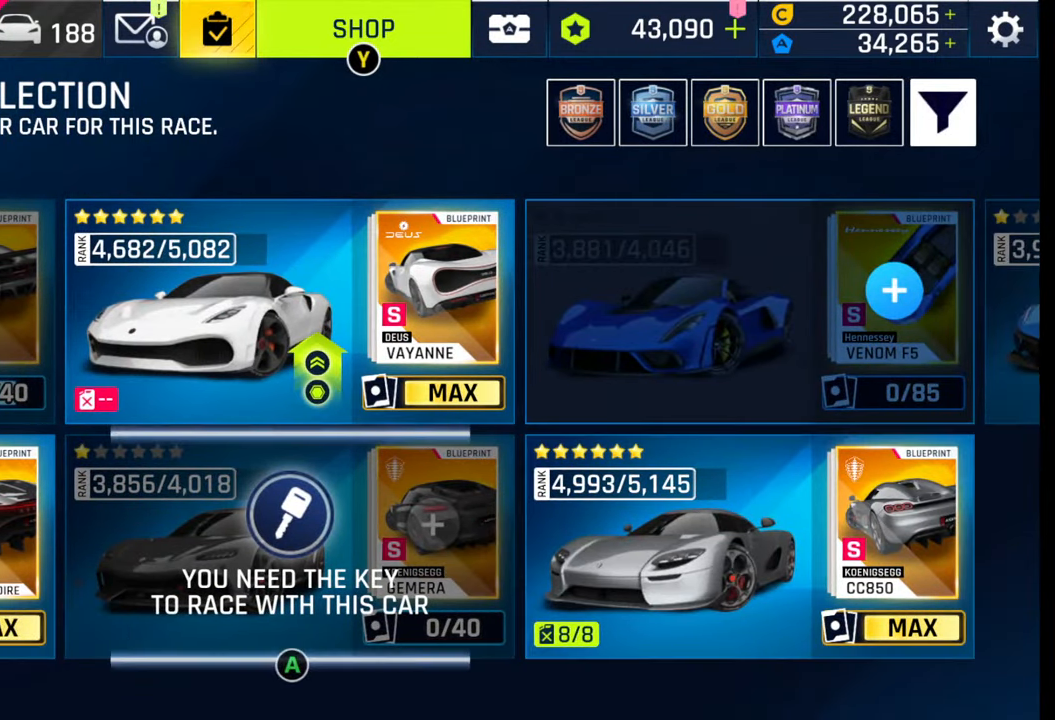
{"buttons": [], "left_stick": "center", "right_stick": "center", "events": [[283, "left_stick", "center"], [367, "left_stick", "up"], [483, "left_stick", "center"]]}
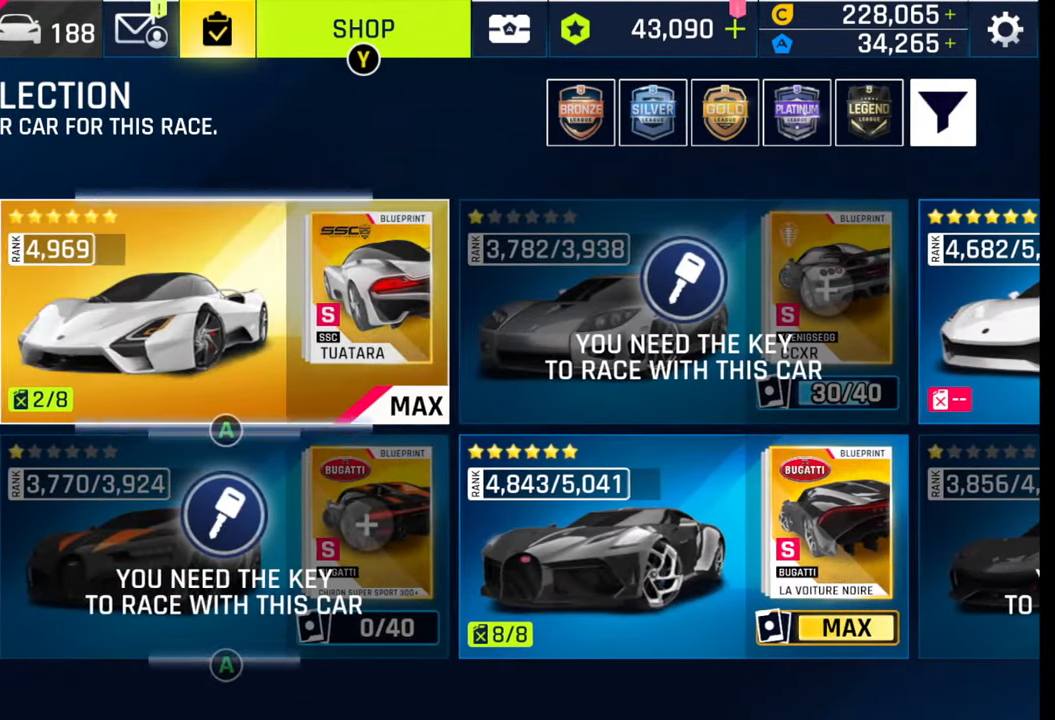
{"buttons": [], "left_stick": "center", "right_stick": "center", "events": [[33, "CROSS", "down"], [183, "CROSS", "up"]]}
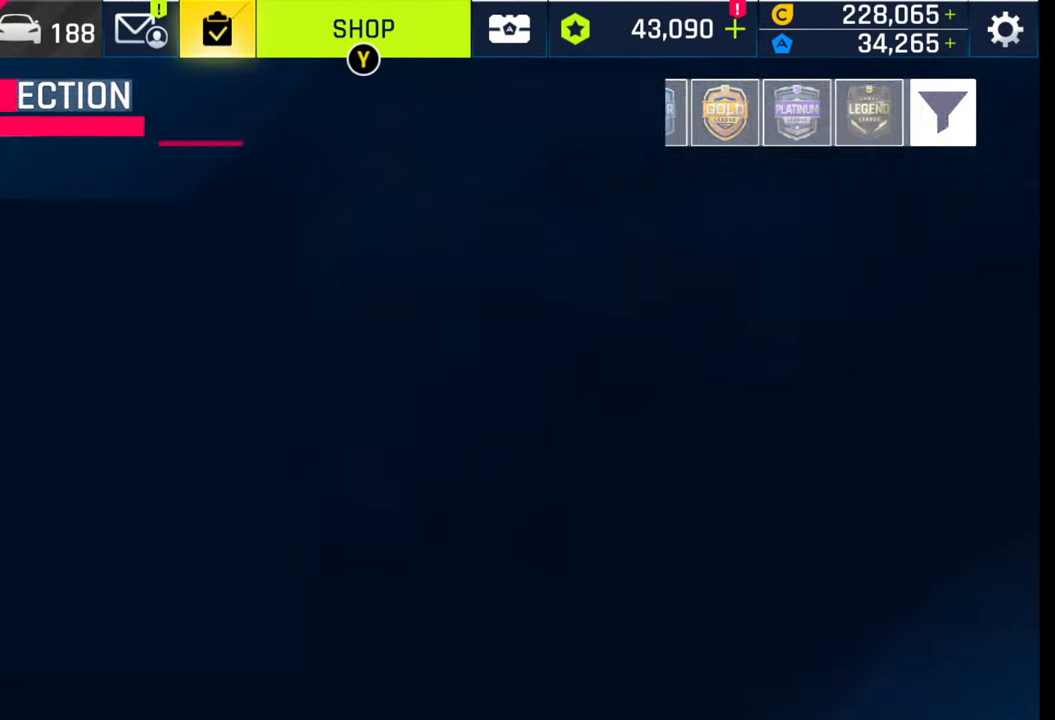
{"buttons": [], "left_stick": "center", "right_stick": "center", "events": []}
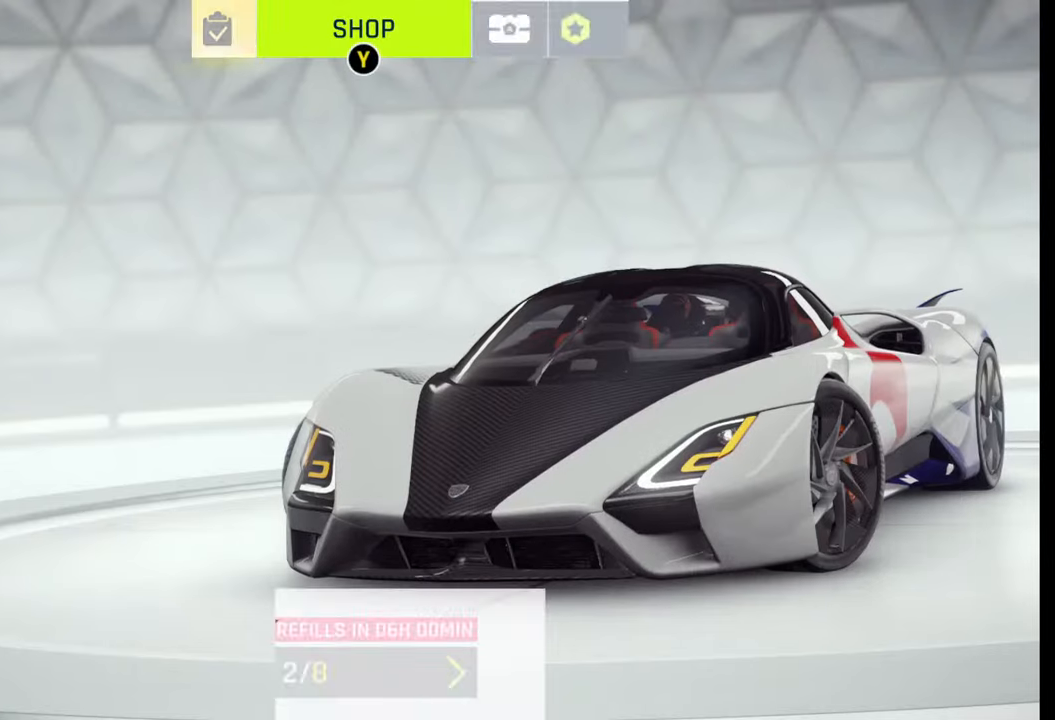
{"buttons": [], "left_stick": "center", "right_stick": "center", "events": []}
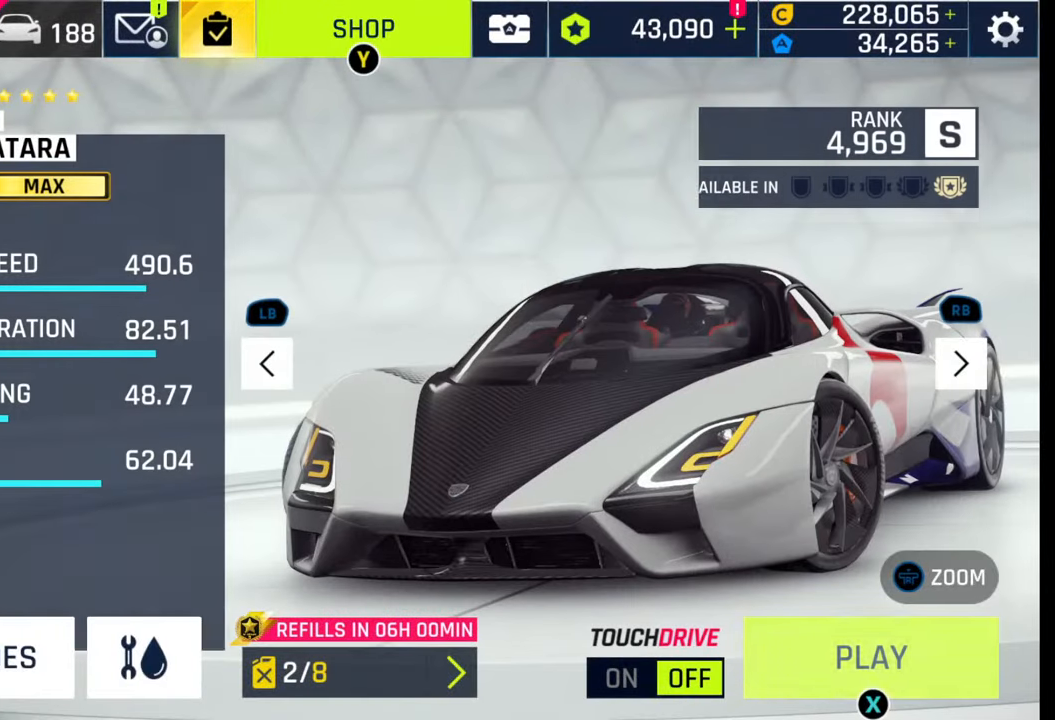
{"buttons": [], "left_stick": "center", "right_stick": "center", "events": []}
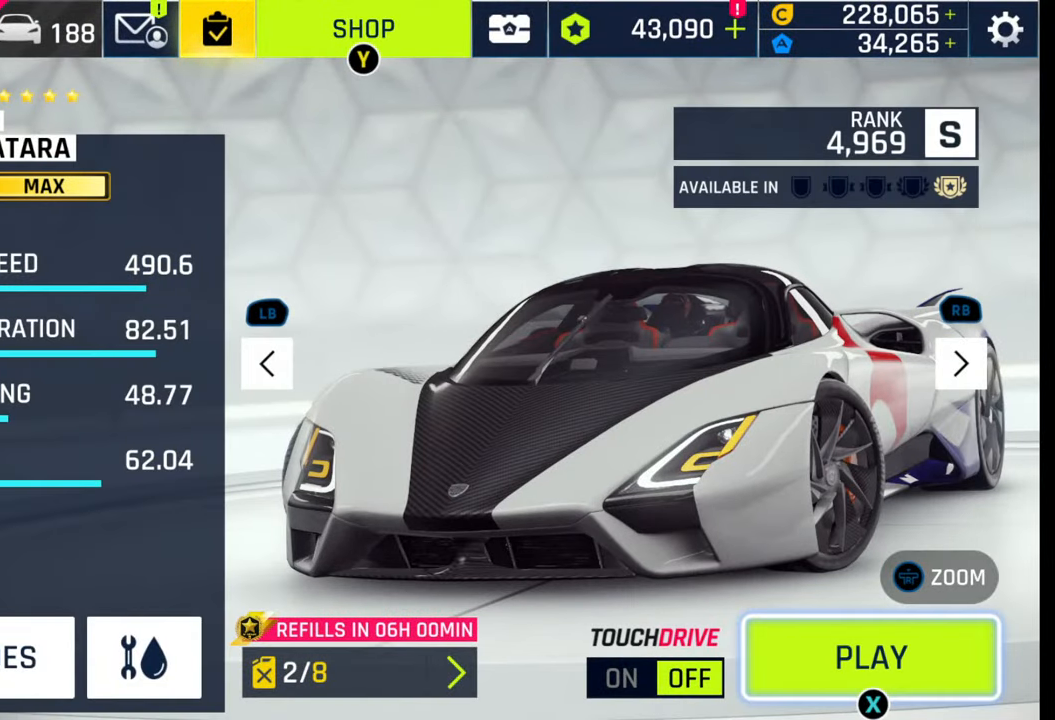
{"buttons": [], "left_stick": "center", "right_stick": "center", "events": []}
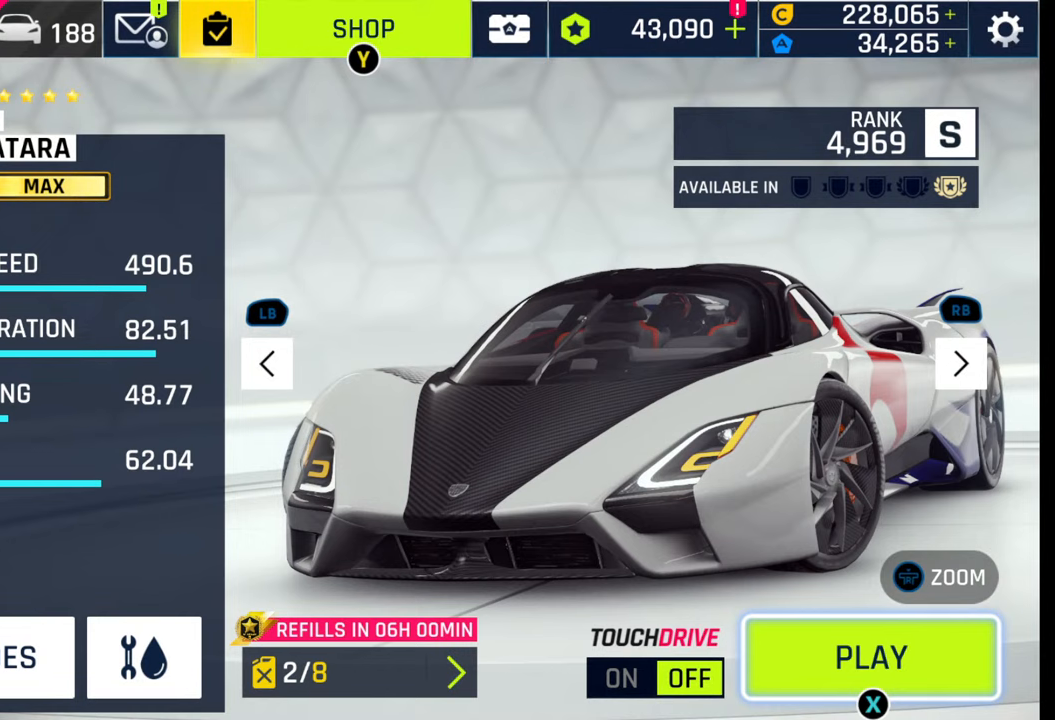
{"buttons": [], "left_stick": "center", "right_stick": "center", "events": []}
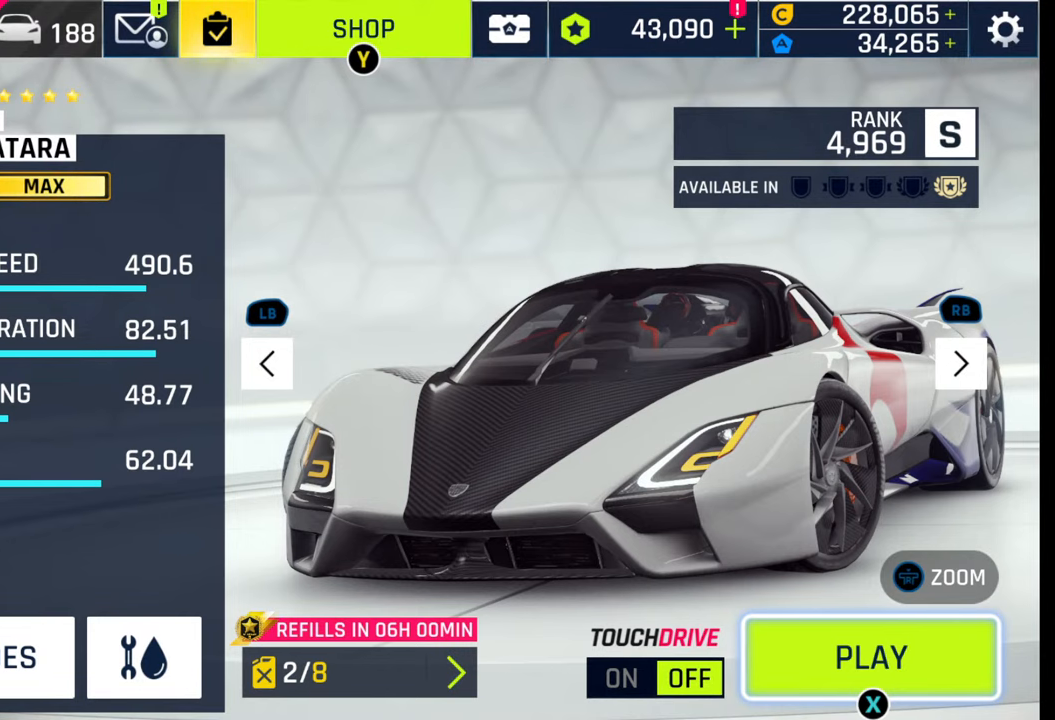
{"buttons": [], "left_stick": "center", "right_stick": "center", "events": []}
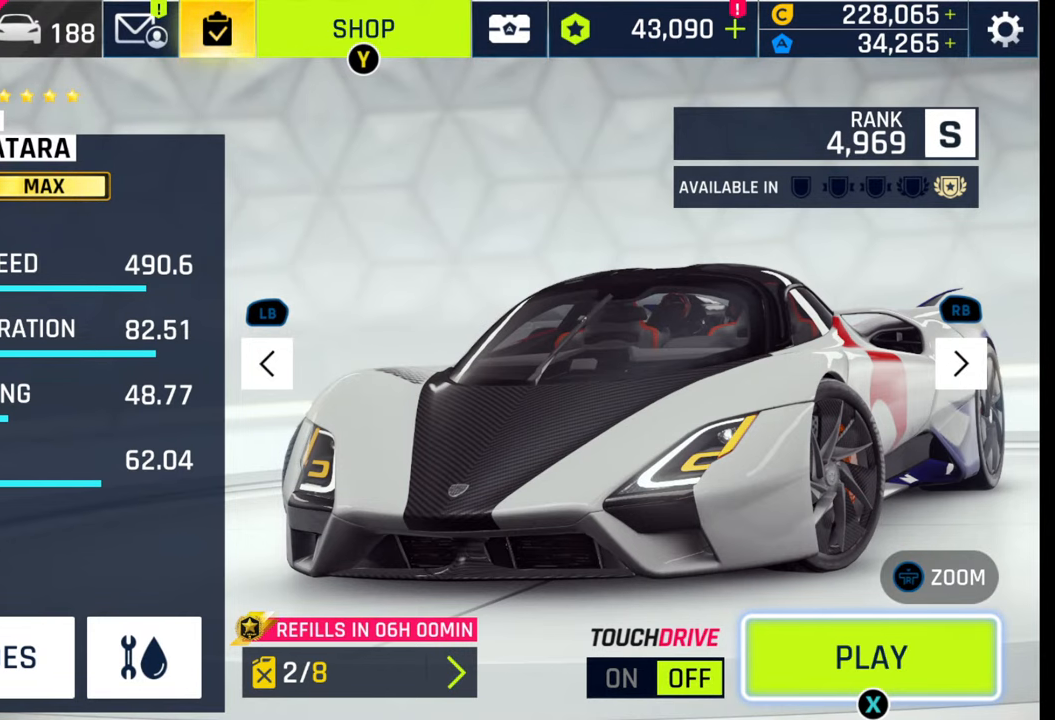
{"buttons": [], "left_stick": "center", "right_stick": "center", "events": []}
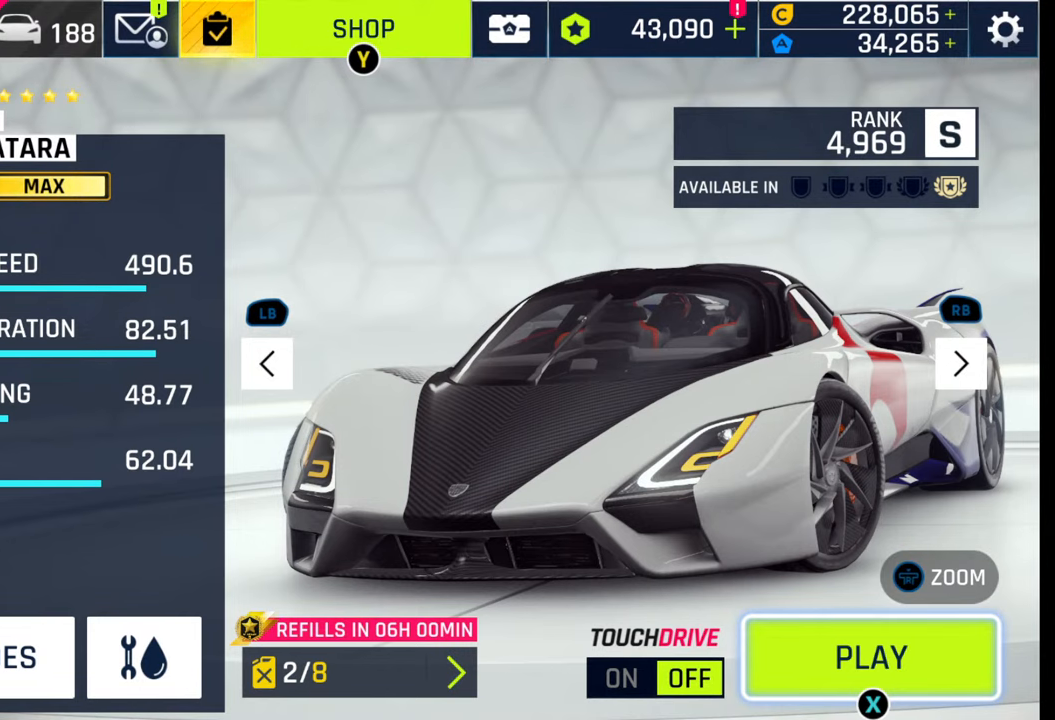
{"buttons": [], "left_stick": "center", "right_stick": "center", "events": []}
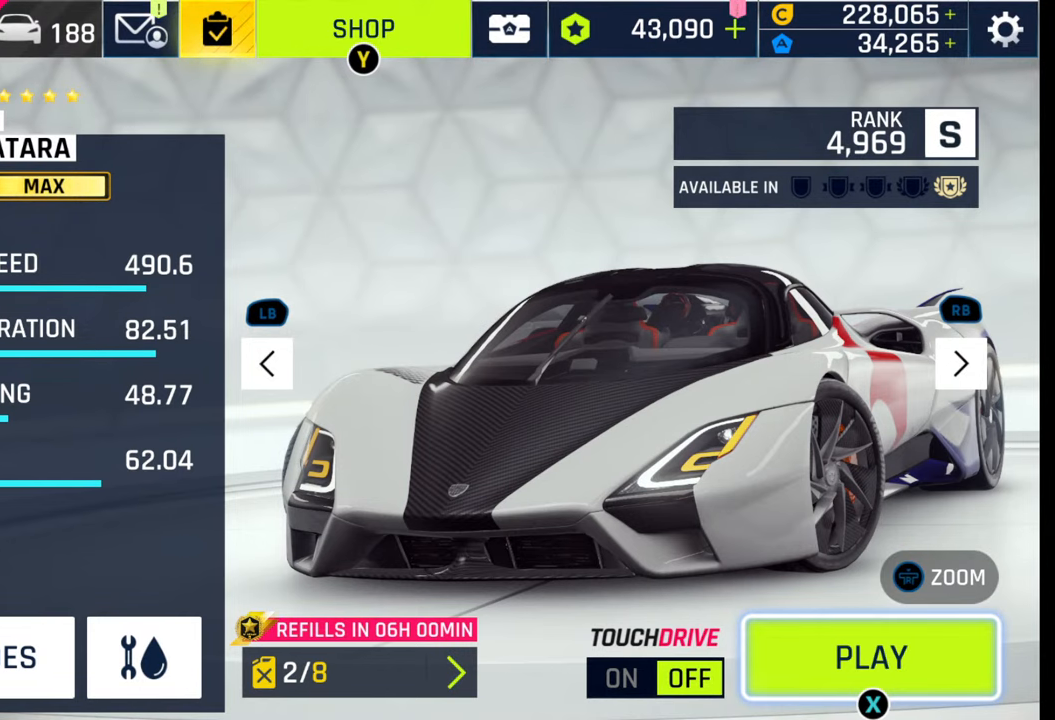
{"buttons": [], "left_stick": "center", "right_stick": "center", "events": []}
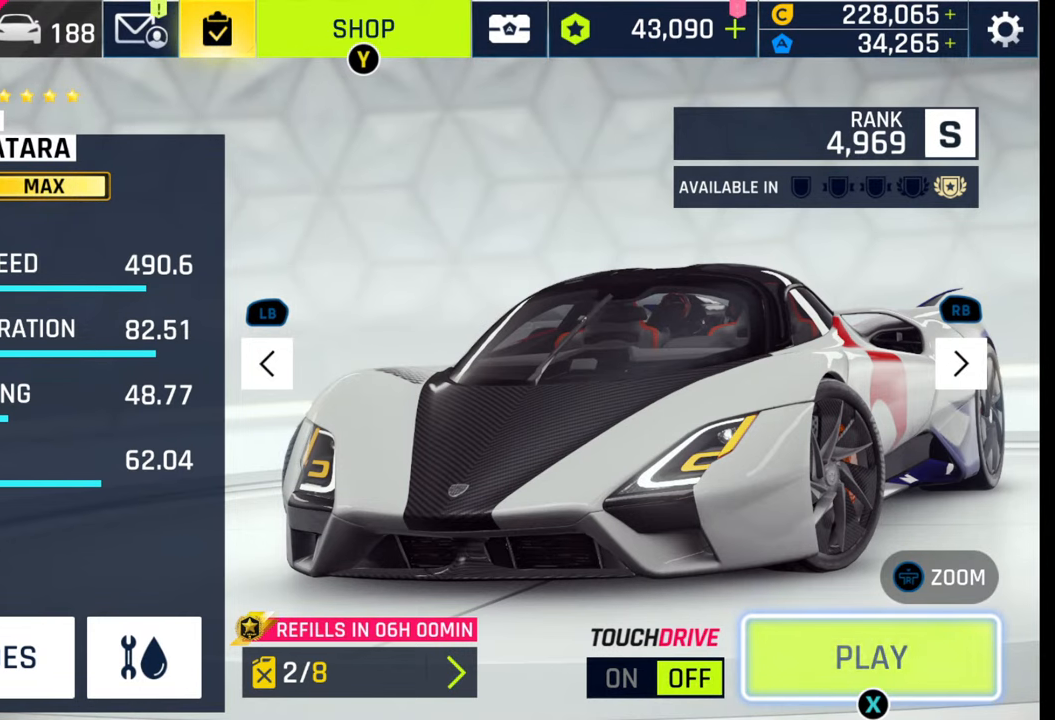
{"buttons": ["SQUARE"], "left_stick": "center", "right_stick": "center", "events": [[367, "SQUARE", "down"], [400, "SQUARE", "up"], [500, "SQUARE", "down"]]}
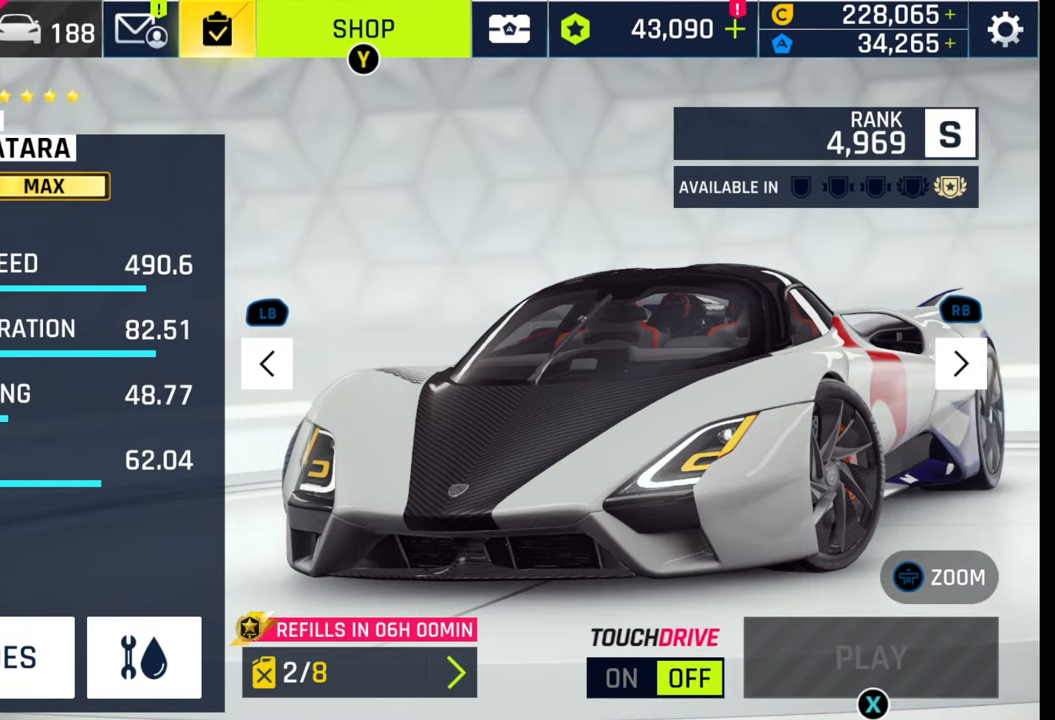
{"buttons": [], "left_stick": "center", "right_stick": "center", "events": [[50, "SQUARE", "up"], [167, "SQUARE", "down"], [233, "SQUARE", "up"], [317, "SQUARE", "down"], [433, "SQUARE", "up"]]}